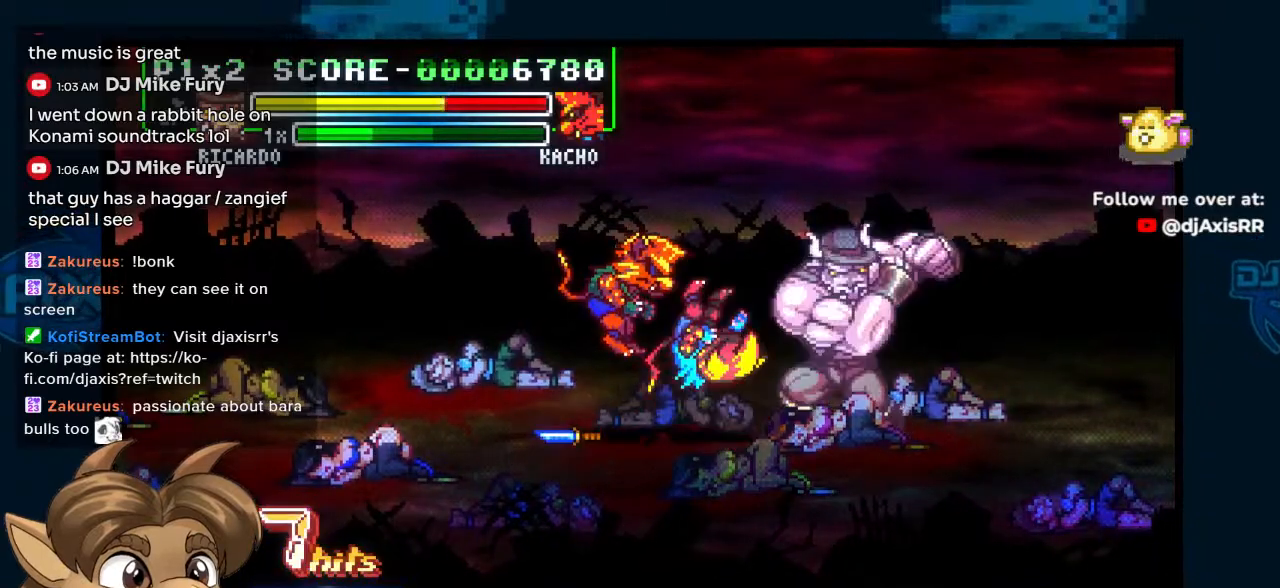
Gameplay with a controller (Nintendo layout); each line is a JSON object with the inputs held at the frame after it. "events" lists button and stick changes between this image and that frame as [ms after this image, input, new state], when the widget could be followed in between. Not read: L1 L2 L3 R2 R3 Y.
{"buttons": ["DPAD_LEFT"], "left_stick": "center", "right_stick": "center", "events": [[217, "DPAD_DOWN", "down"], [367, "DPAD_LEFT", "down"], [383, "DPAD_DOWN", "up"]]}
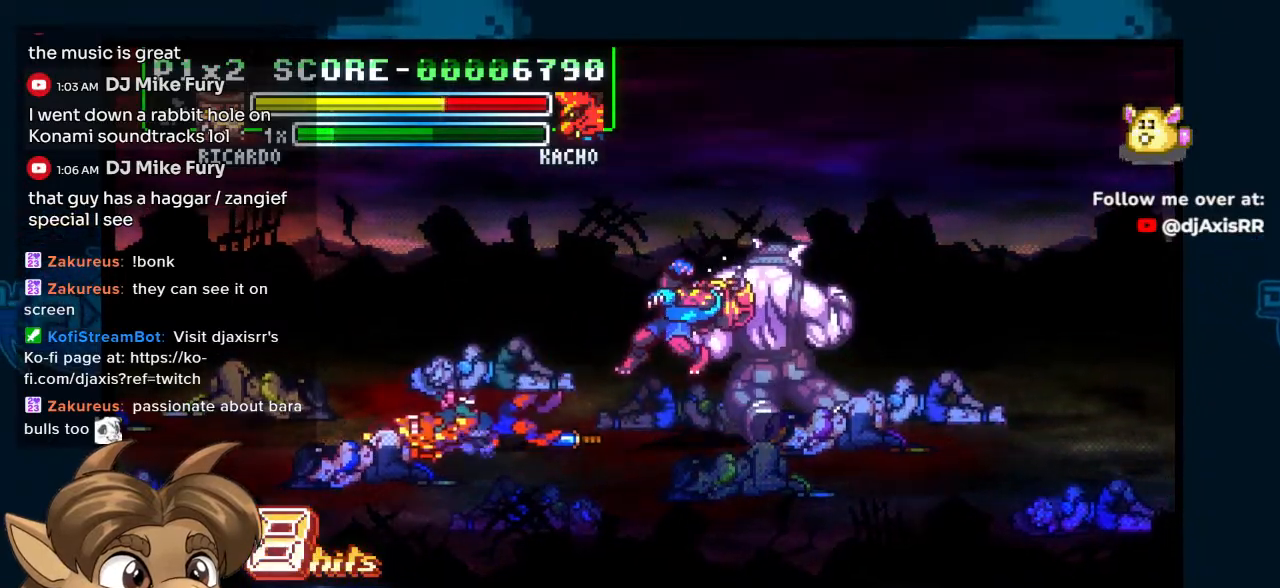
{"buttons": [], "left_stick": "center", "right_stick": "center", "events": [[33, "DPAD_LEFT", "up"], [33, "DPAD_UP", "down"], [233, "DPAD_UP", "up"]]}
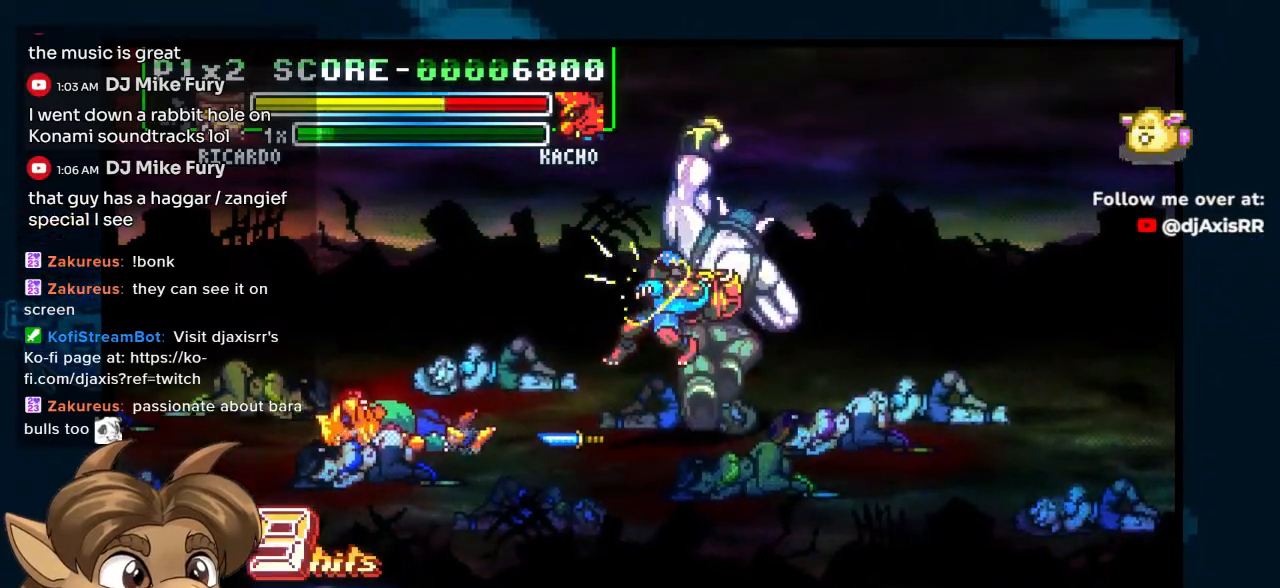
{"buttons": [], "left_stick": "center", "right_stick": "center", "events": []}
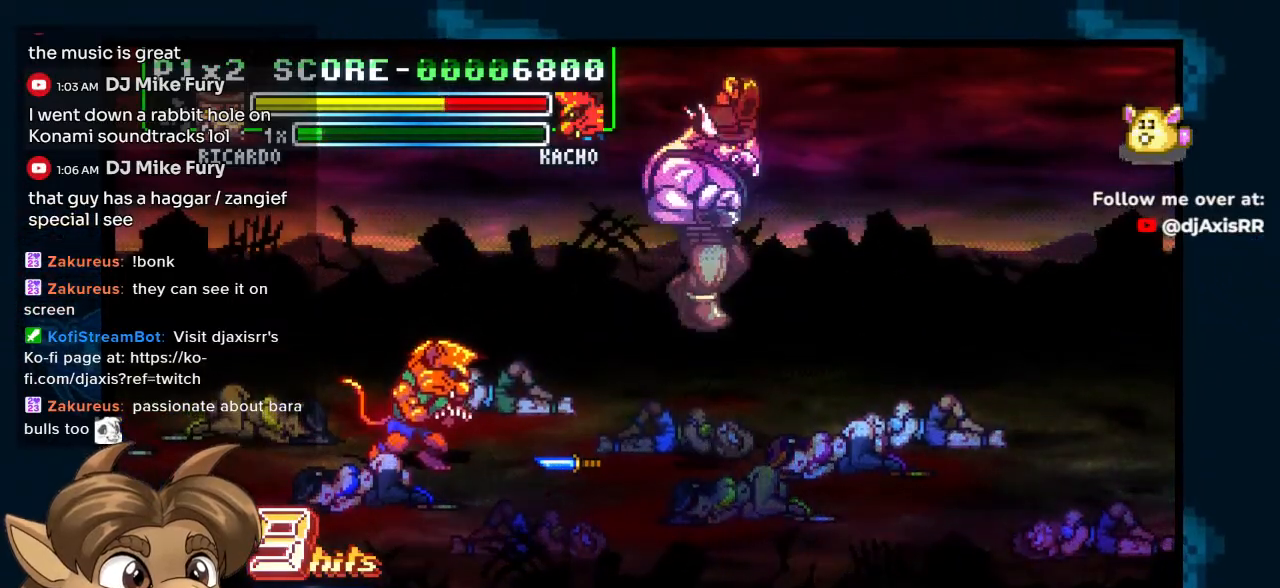
{"buttons": ["DPAD_RIGHT"], "left_stick": "center", "right_stick": "center", "events": [[317, "DPAD_RIGHT", "down"]]}
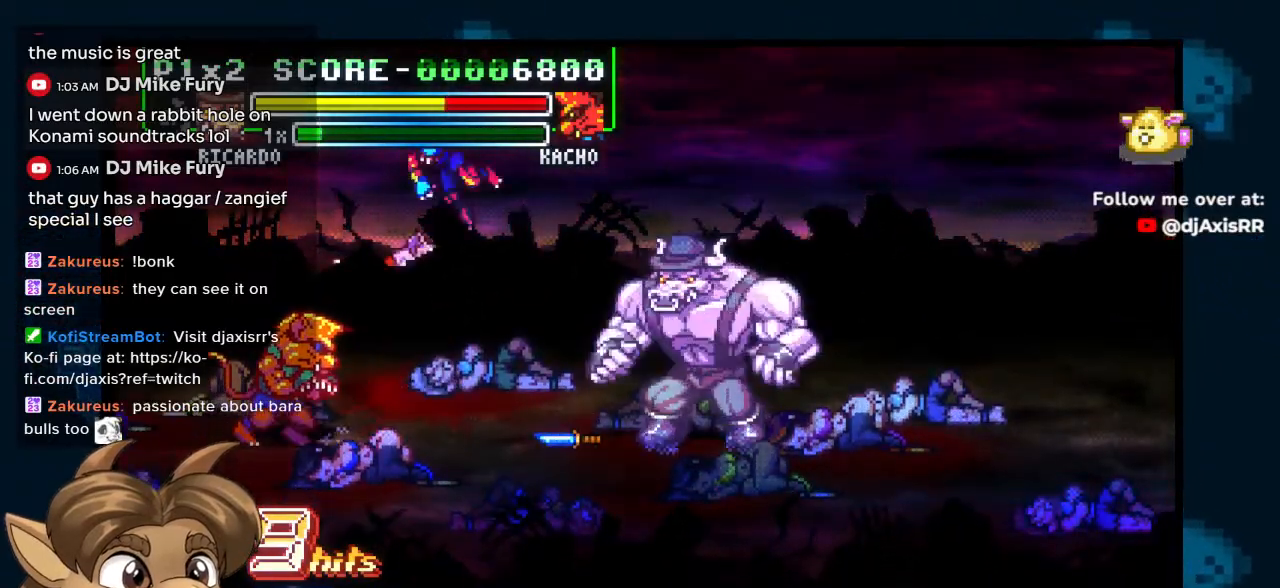
{"buttons": ["DPAD_RIGHT"], "left_stick": "center", "right_stick": "center", "events": []}
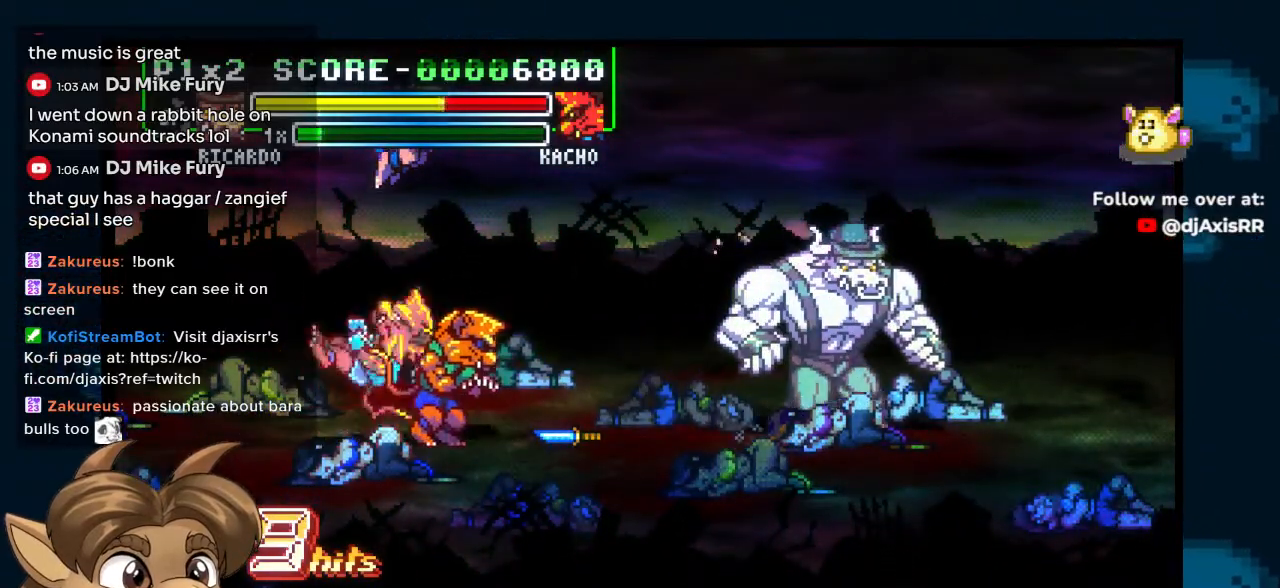
{"buttons": ["DPAD_LEFT"], "left_stick": "center", "right_stick": "center", "events": [[67, "DPAD_UP", "down"], [217, "DPAD_RIGHT", "up"], [233, "DPAD_UP", "up"], [250, "DPAD_LEFT", "down"], [267, "DPAD_DOWN", "down"], [483, "DPAD_DOWN", "up"]]}
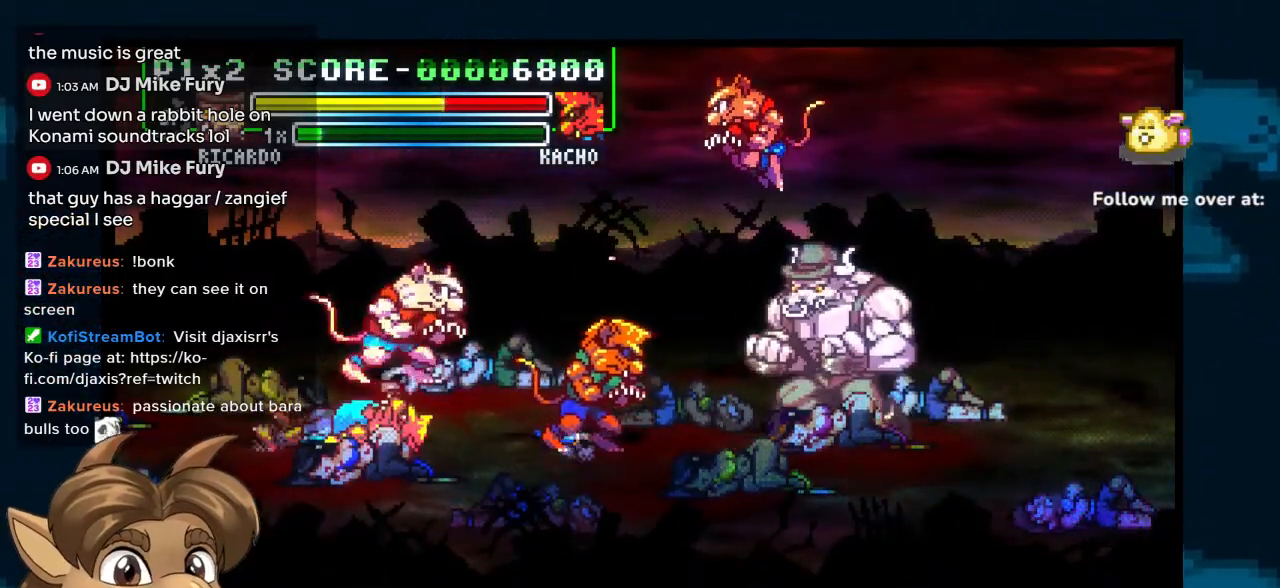
{"buttons": ["DPAD_LEFT"], "left_stick": "center", "right_stick": "center", "events": []}
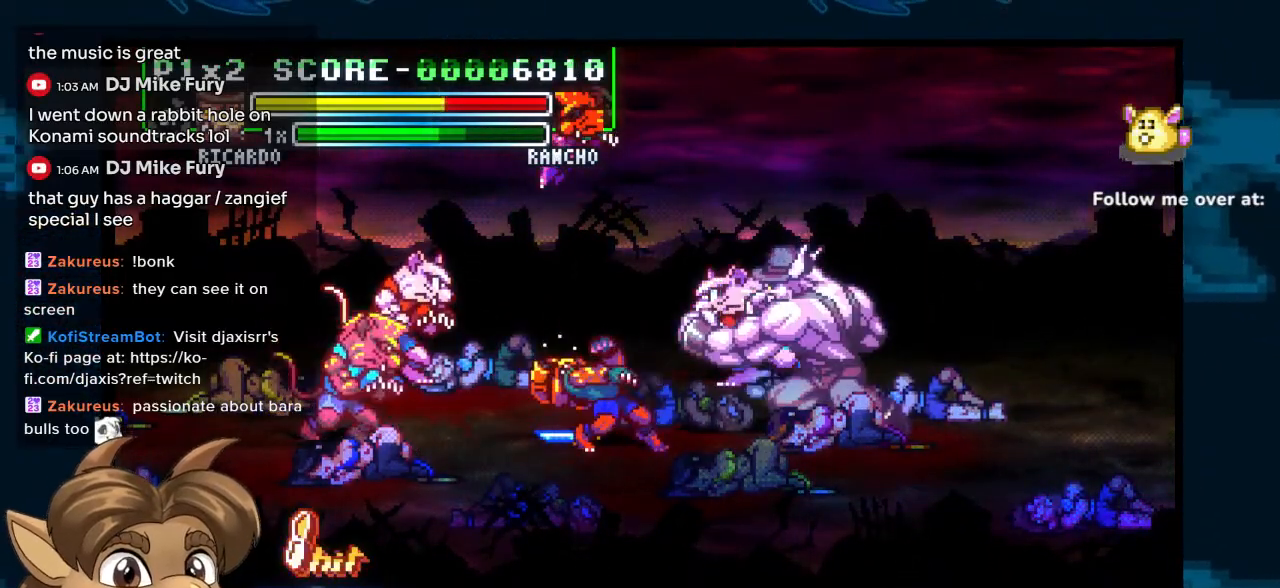
{"buttons": ["DPAD_LEFT"], "left_stick": "center", "right_stick": "center", "events": []}
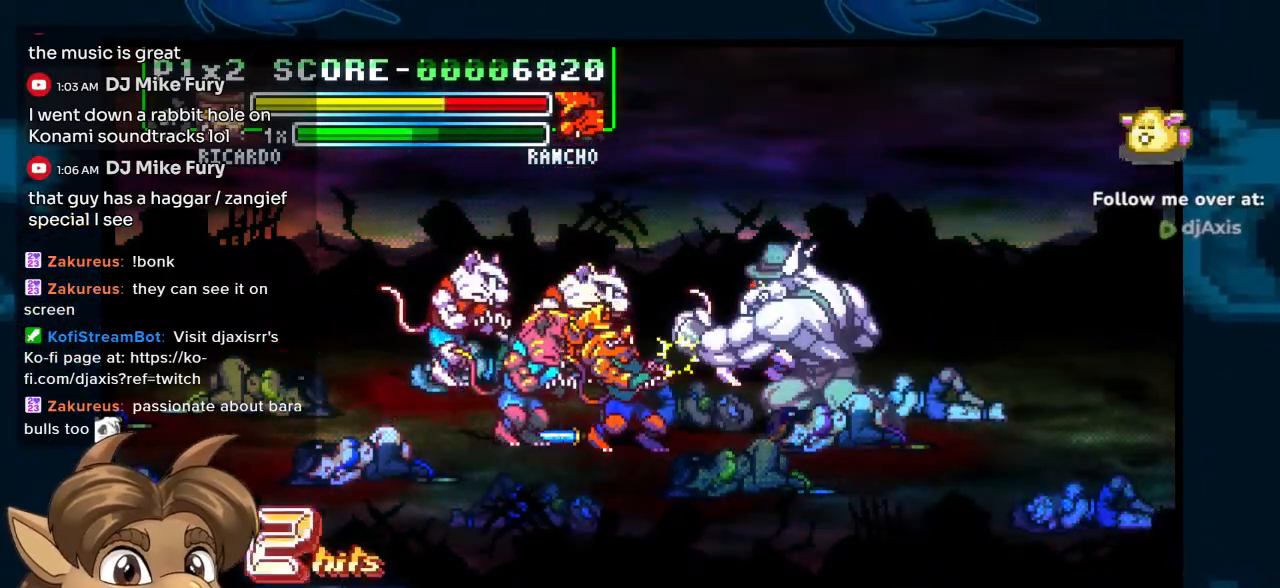
{"buttons": ["DPAD_LEFT"], "left_stick": "center", "right_stick": "center", "events": []}
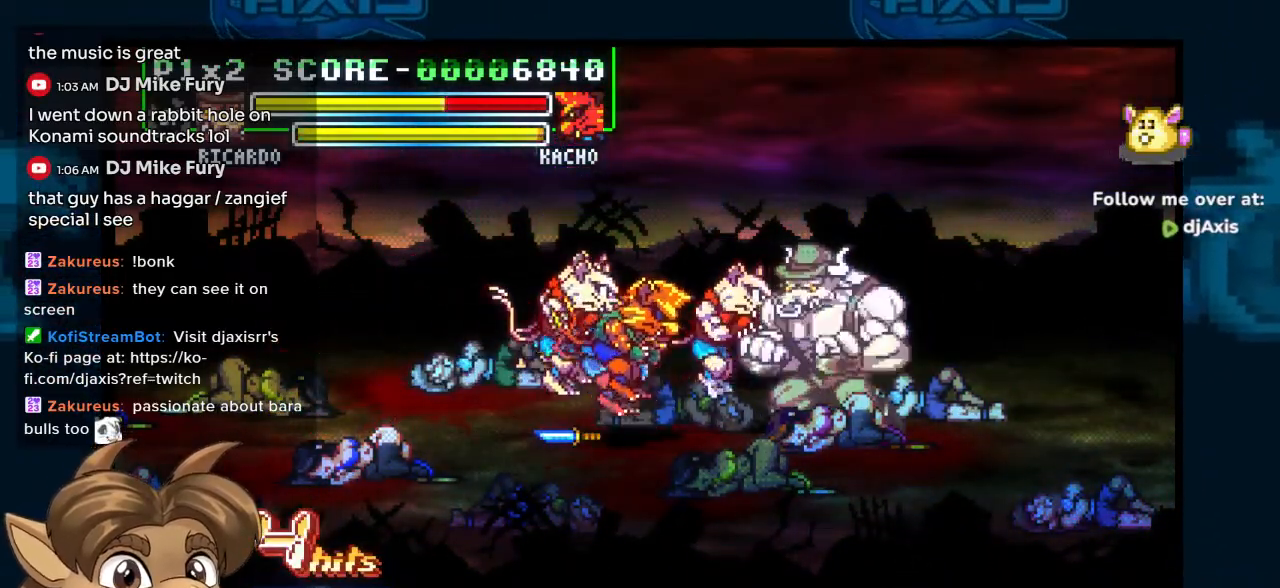
{"buttons": ["DPAD_LEFT"], "left_stick": "center", "right_stick": "center", "events": []}
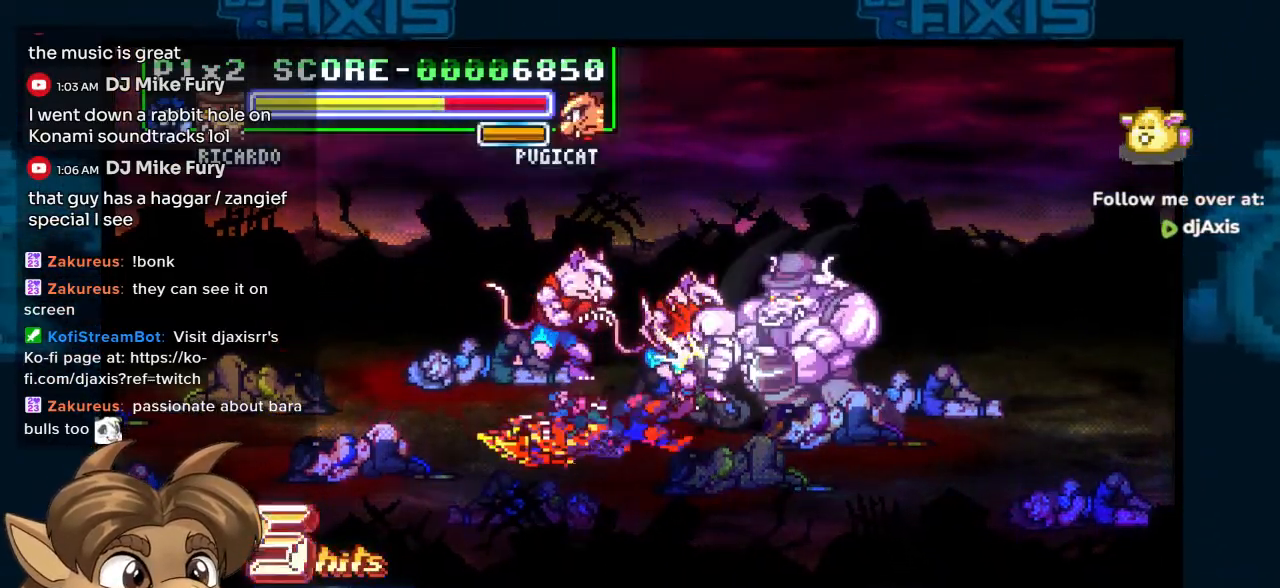
{"buttons": ["DPAD_LEFT"], "left_stick": "center", "right_stick": "center", "events": [[283, "DPAD_UP", "down"], [450, "DPAD_UP", "up"]]}
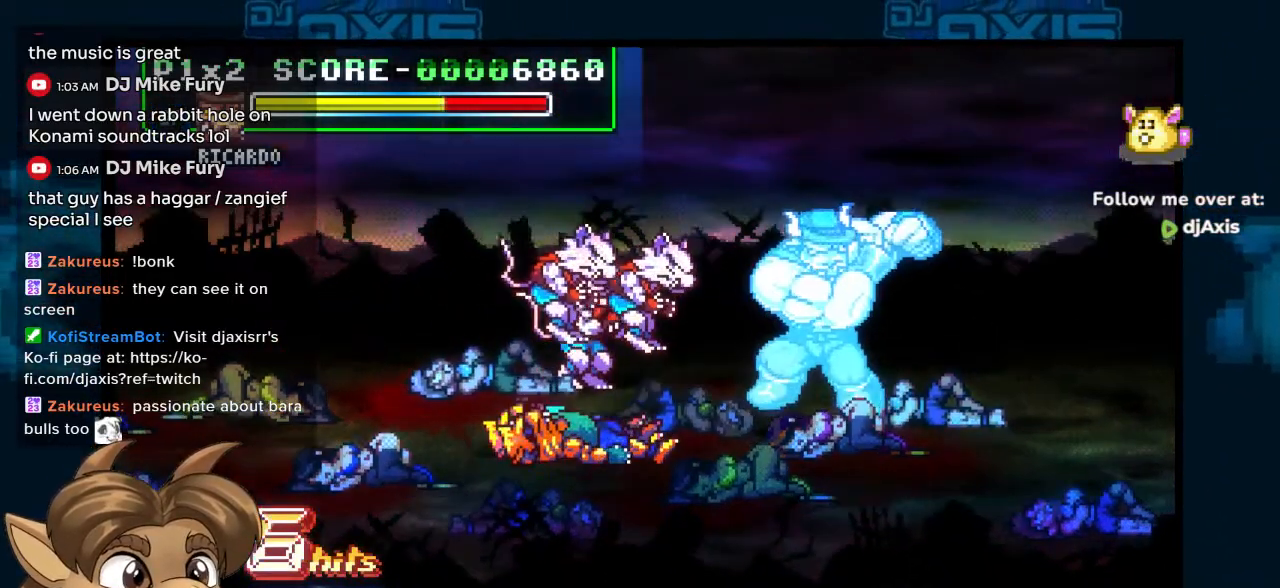
{"buttons": ["DPAD_LEFT"], "left_stick": "center", "right_stick": "center", "events": []}
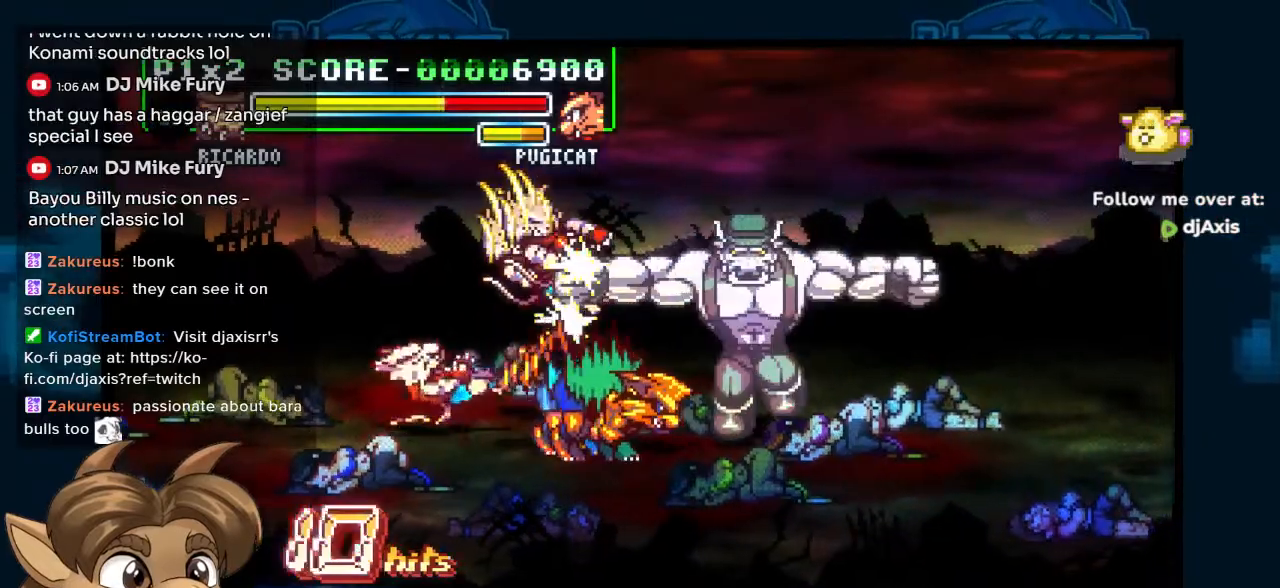
{"buttons": ["DPAD_RIGHT"], "left_stick": "center", "right_stick": "center", "events": [[483, "DPAD_LEFT", "up"], [500, "DPAD_RIGHT", "down"]]}
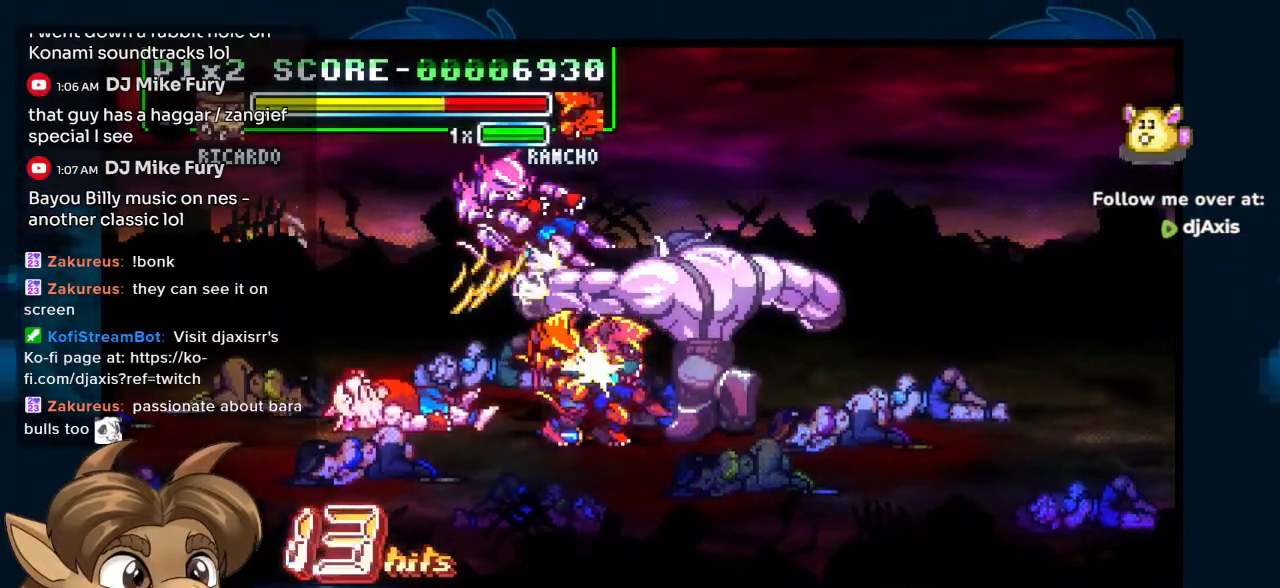
{"buttons": ["DPAD_RIGHT"], "left_stick": "center", "right_stick": "center", "events": []}
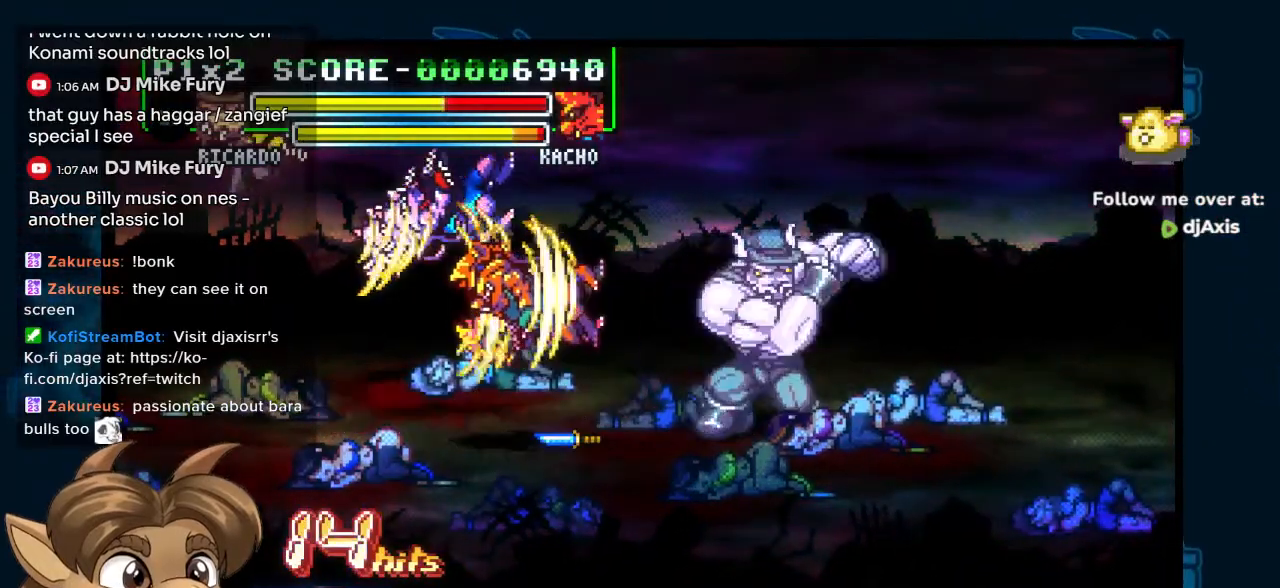
{"buttons": ["R1"], "left_stick": "center", "right_stick": "center", "events": [[50, "DPAD_LEFT", "down"], [50, "DPAD_RIGHT", "up"], [383, "DPAD_LEFT", "up"], [500, "R1", "down"]]}
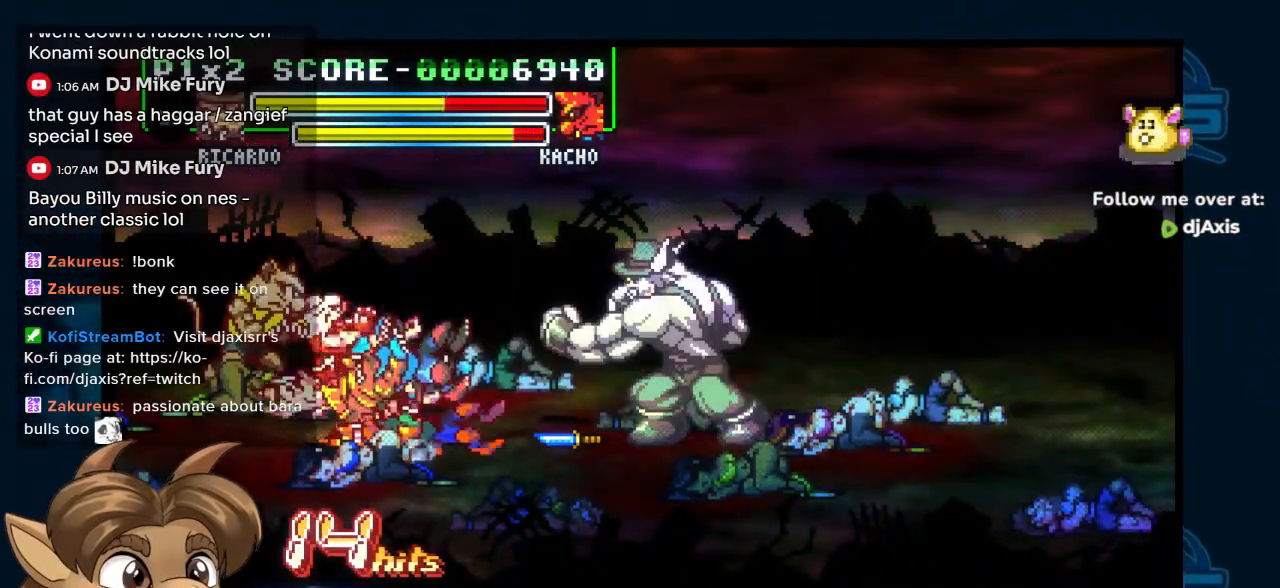
{"buttons": ["DPAD_RIGHT"], "left_stick": "center", "right_stick": "center", "events": [[100, "R1", "up"], [283, "DPAD_RIGHT", "down"]]}
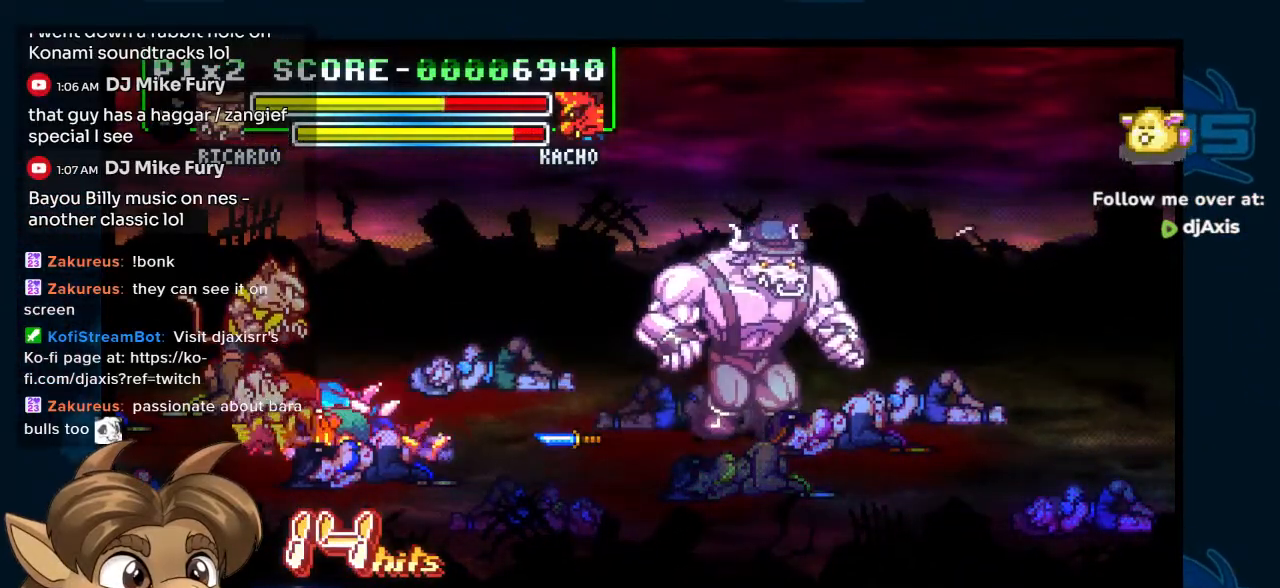
{"buttons": ["DPAD_RIGHT"], "left_stick": "center", "right_stick": "center", "events": []}
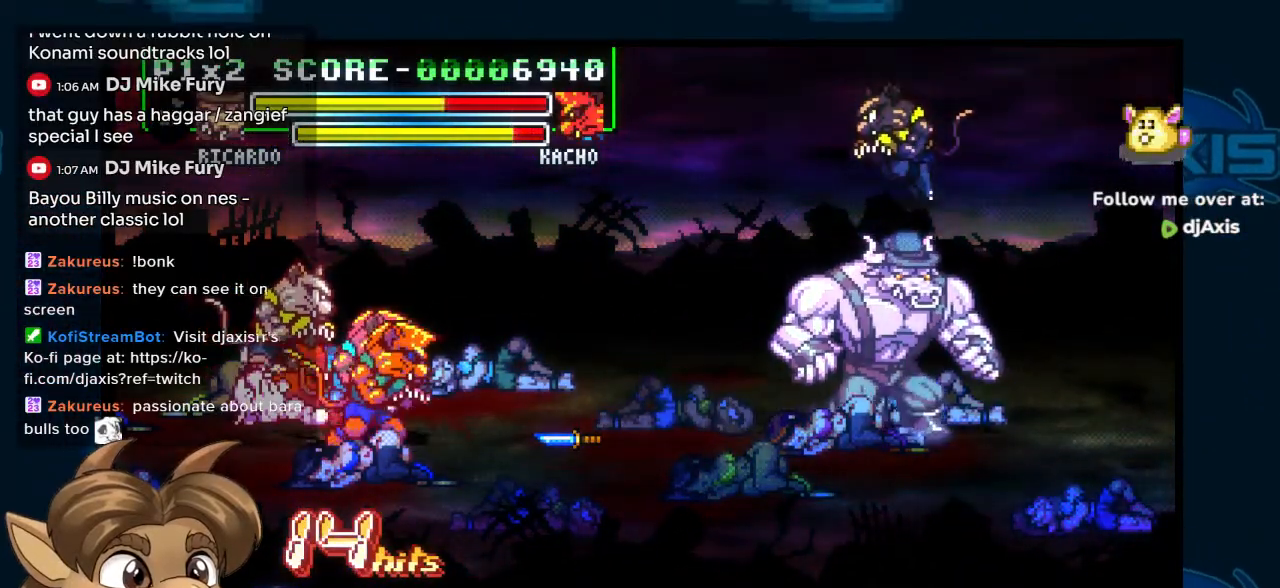
{"buttons": ["DPAD_UP", "DPAD_LEFT"], "left_stick": "center", "right_stick": "center", "events": [[317, "DPAD_UP", "down"], [383, "DPAD_RIGHT", "up"], [500, "DPAD_LEFT", "down"]]}
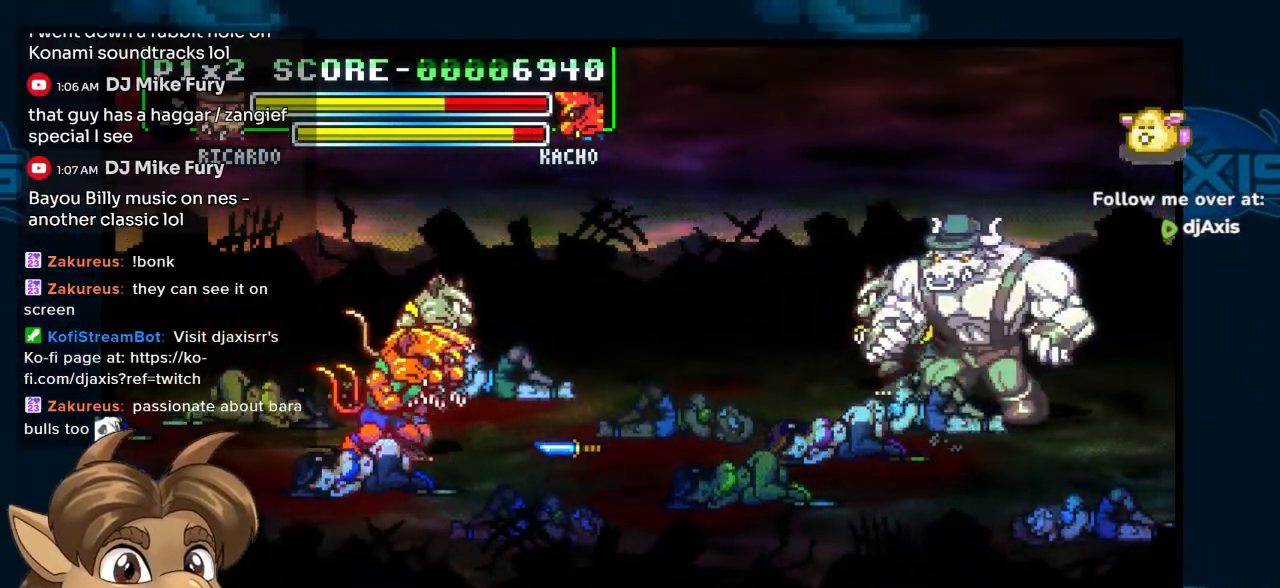
{"buttons": ["DPAD_LEFT"], "left_stick": "center", "right_stick": "center", "events": [[150, "DPAD_UP", "up"], [250, "DPAD_UP", "down"], [367, "DPAD_UP", "up"]]}
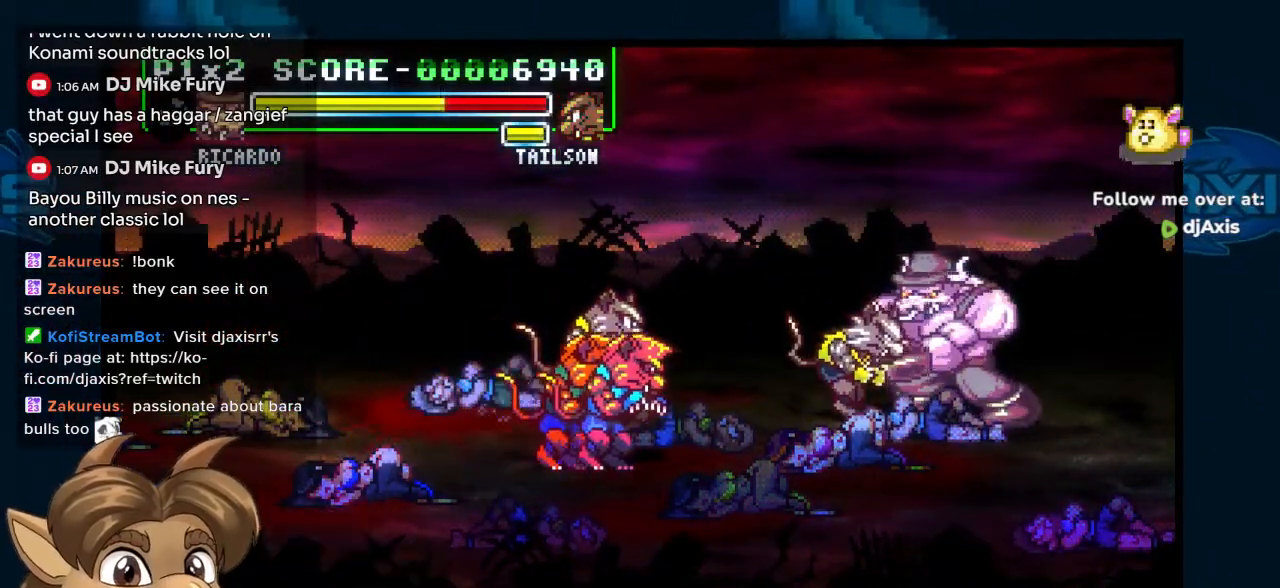
{"buttons": [], "left_stick": "center", "right_stick": "center", "events": [[33, "DPAD_LEFT", "up"]]}
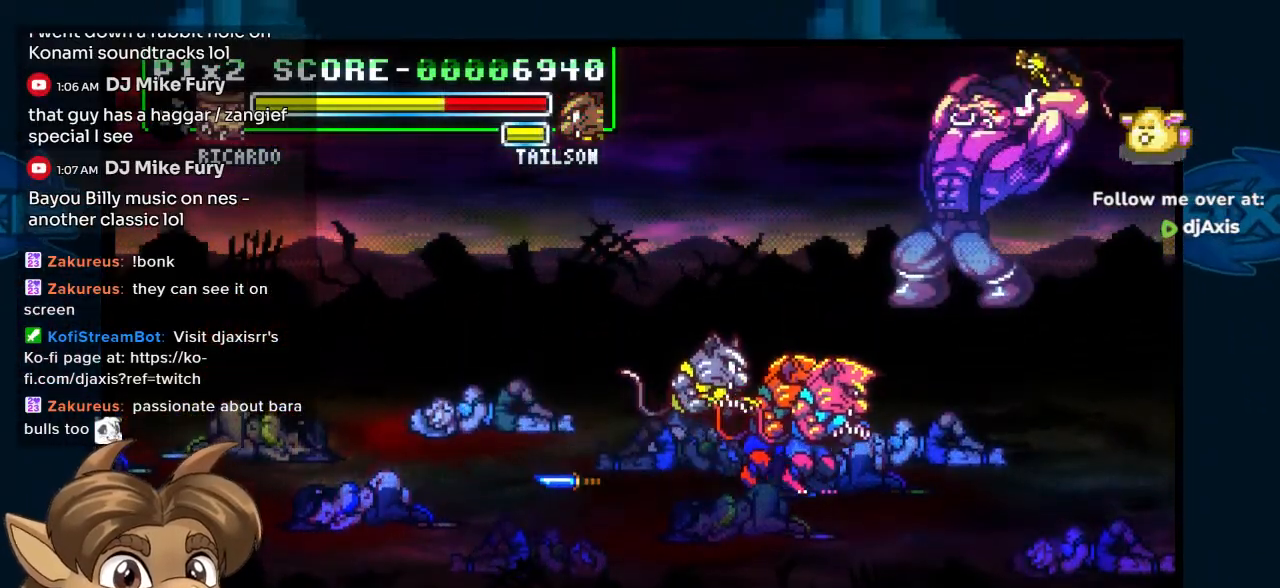
{"buttons": ["DPAD_DOWN"], "left_stick": "center", "right_stick": "center", "events": [[117, "DPAD_DOWN", "down"]]}
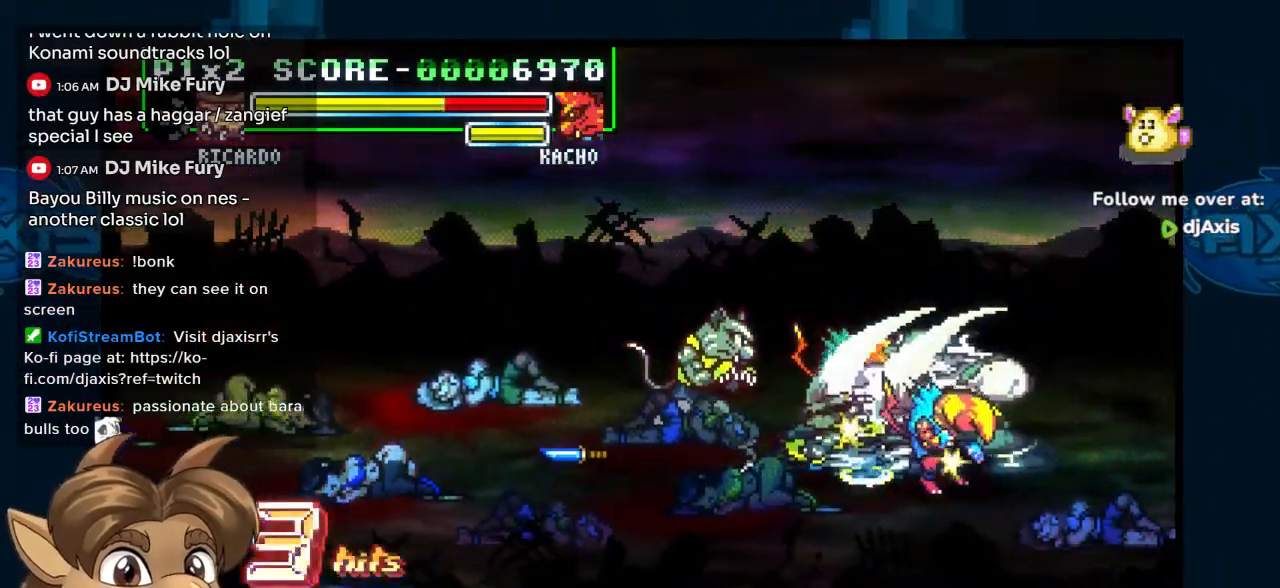
{"buttons": ["DPAD_LEFT"], "left_stick": "center", "right_stick": "center", "events": [[333, "DPAD_DOWN", "up"], [433, "DPAD_LEFT", "down"]]}
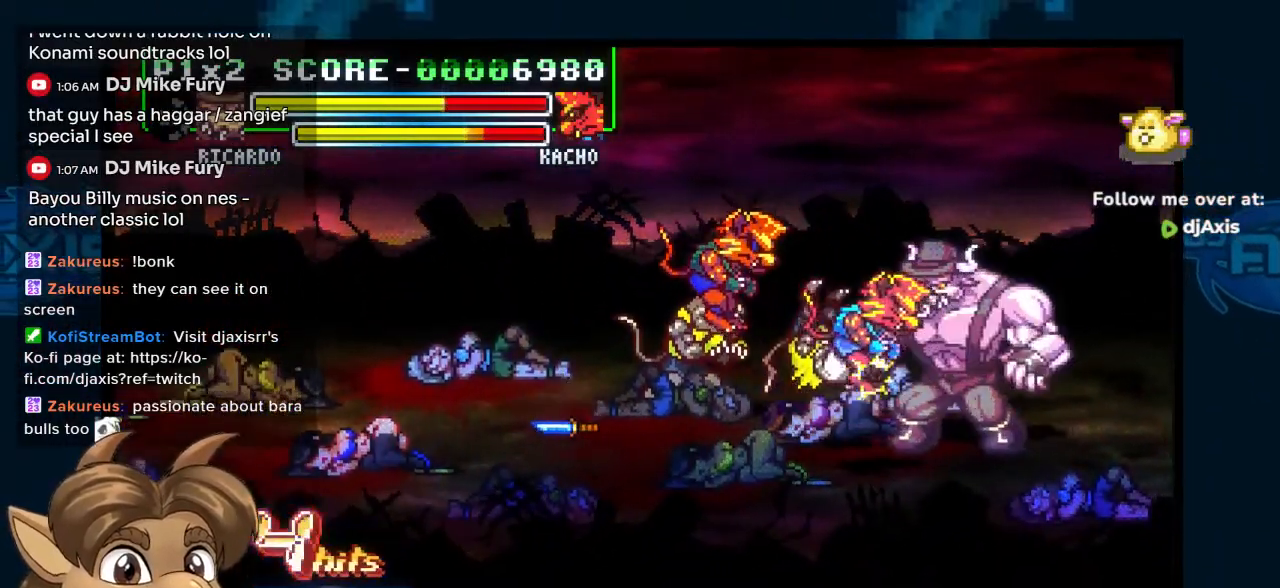
{"buttons": ["DPAD_LEFT"], "left_stick": "center", "right_stick": "center", "events": []}
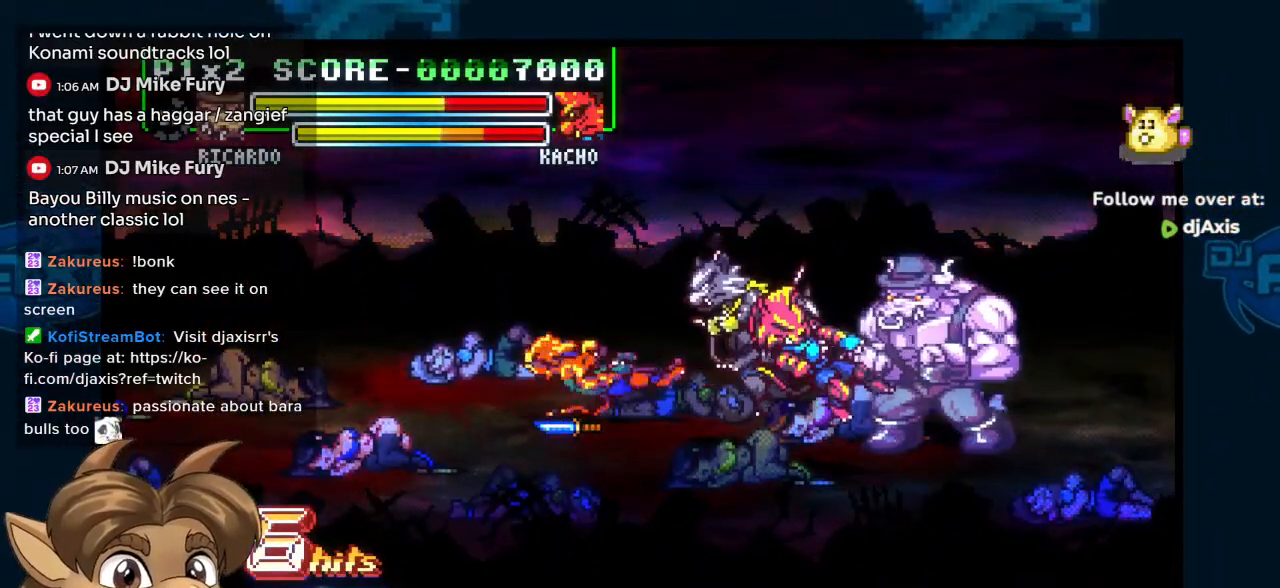
{"buttons": ["DPAD_LEFT"], "left_stick": "center", "right_stick": "center", "events": []}
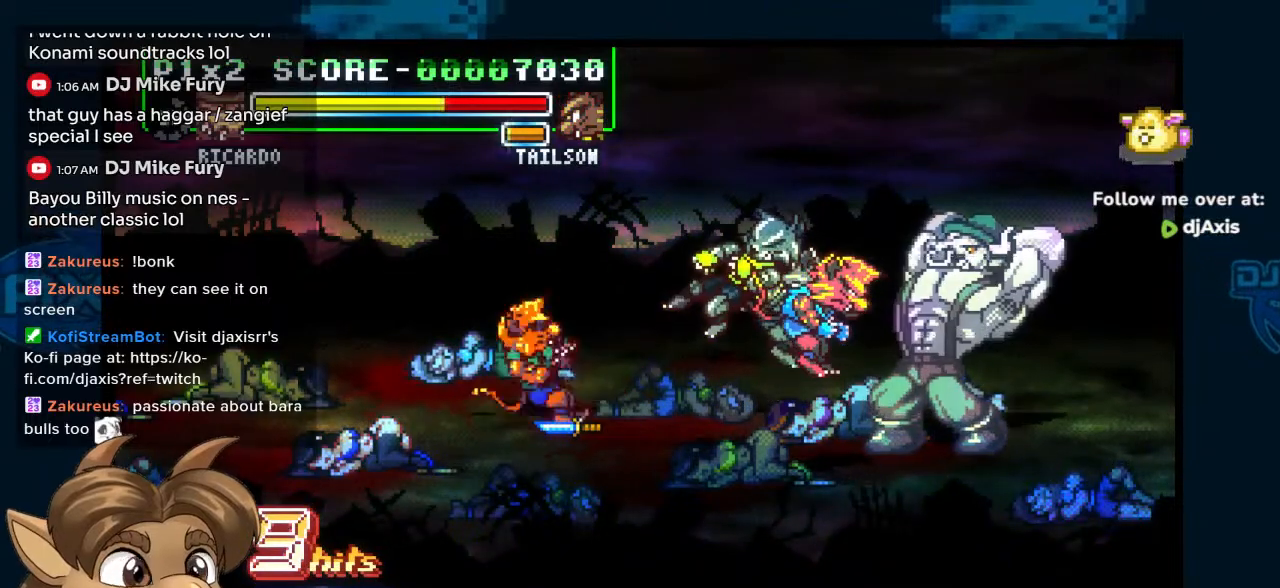
{"buttons": [], "left_stick": "center", "right_stick": "center", "events": [[400, "DPAD_LEFT", "up"]]}
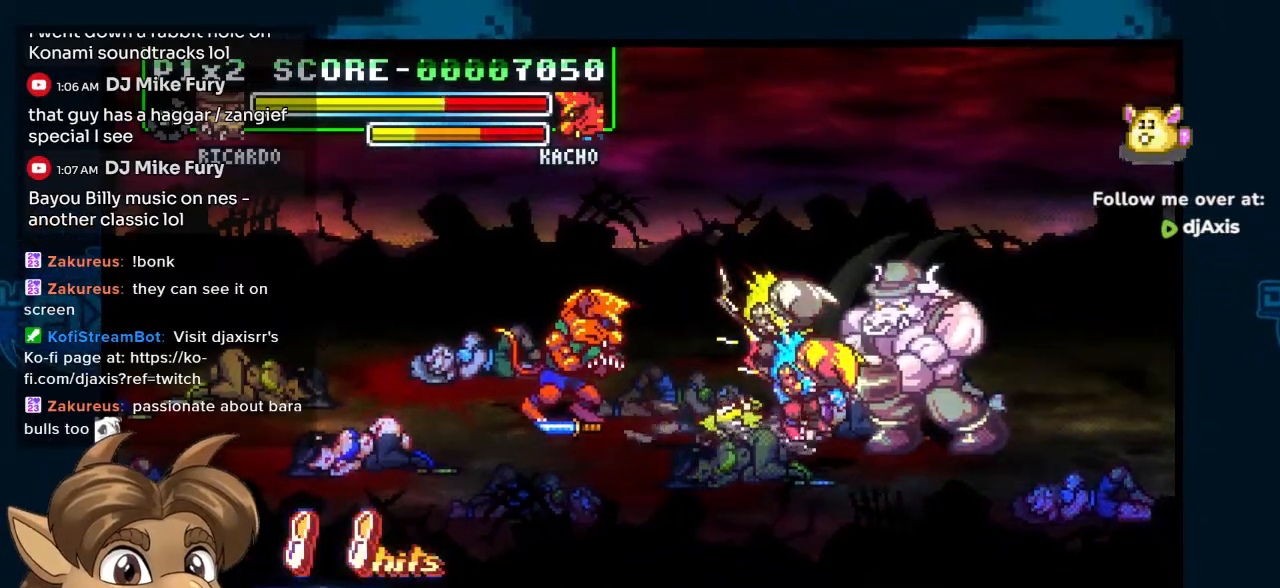
{"buttons": ["DPAD_RIGHT"], "left_stick": "center", "right_stick": "center", "events": [[333, "DPAD_RIGHT", "down"]]}
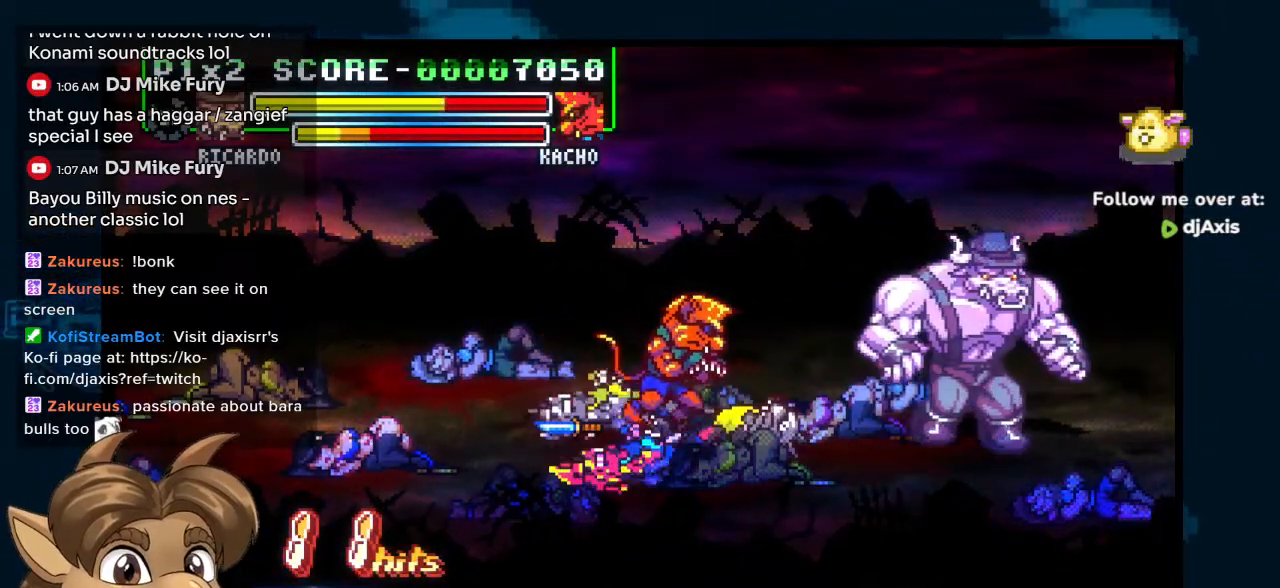
{"buttons": ["DPAD_LEFT"], "left_stick": "center", "right_stick": "center", "events": [[233, "DPAD_LEFT", "down"], [233, "DPAD_RIGHT", "up"]]}
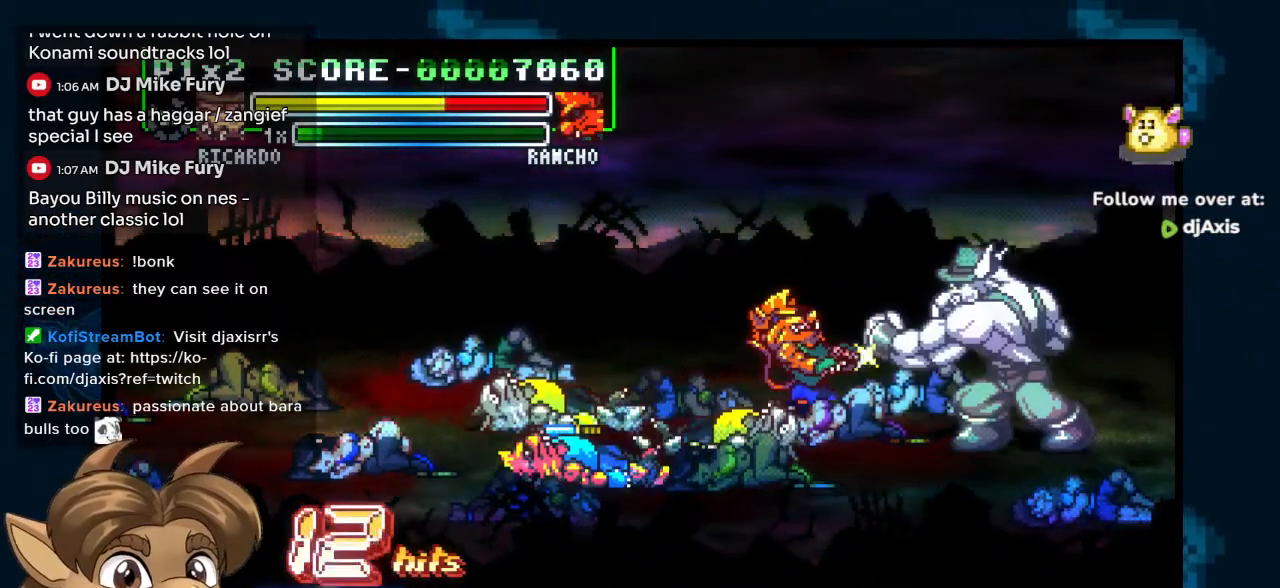
{"buttons": ["DPAD_RIGHT"], "left_stick": "center", "right_stick": "center", "events": [[50, "DPAD_LEFT", "up"], [217, "DPAD_RIGHT", "down"]]}